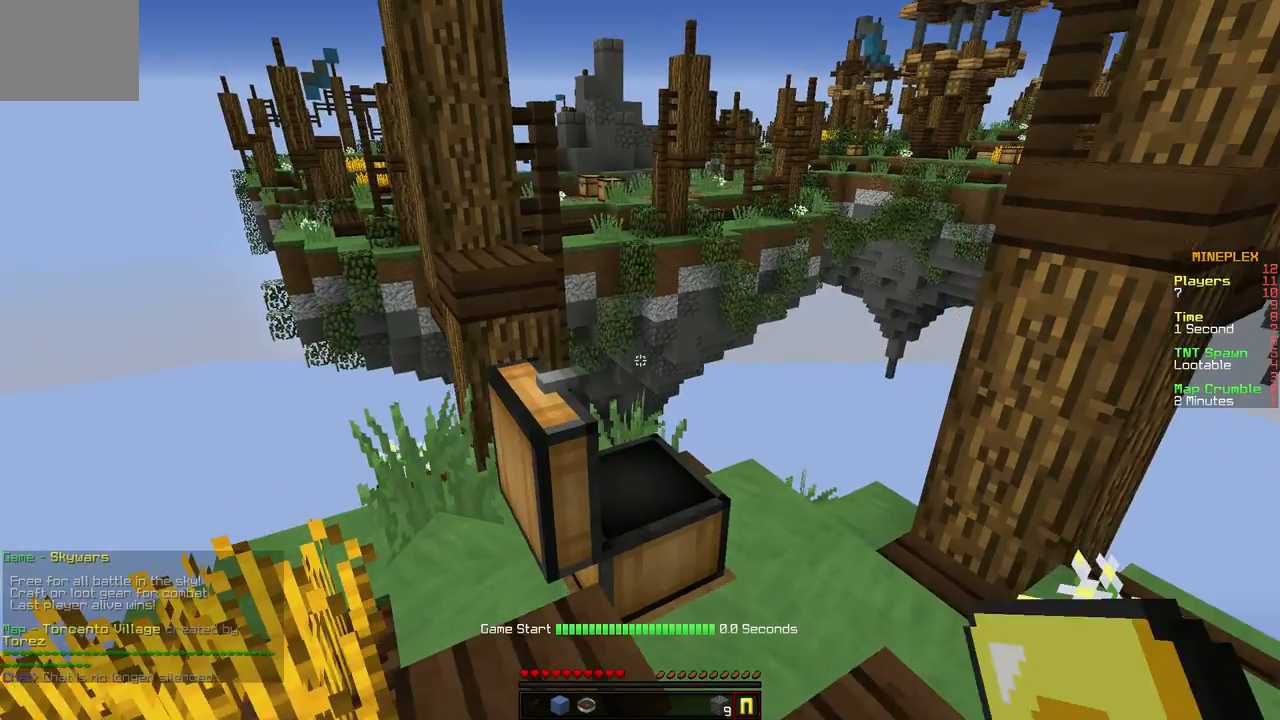
Gameplay with keyboard; each line is a JSON object with the keys held at the frame after it. "events" lists presses ("down") and releases ("up") of "a", "d", "s" and "w" between this image and that frame as [ms after this image, input, new state], when the widget could be followed in between. No other keys are recorded. Mouse input is not recorded.
{"keys": ["a", "w"], "events": [[450, "a", "down"]]}
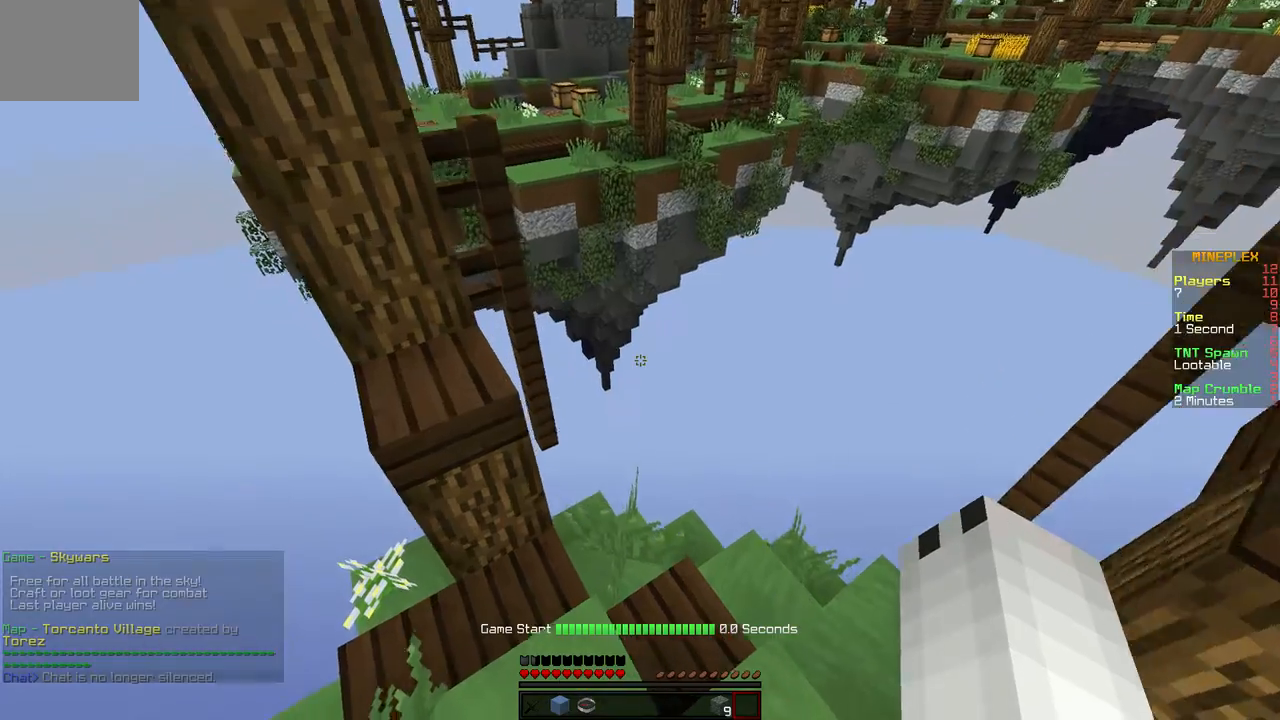
{"keys": ["d"], "events": [[417, "a", "up"], [417, "w", "up"], [450, "d", "down"]]}
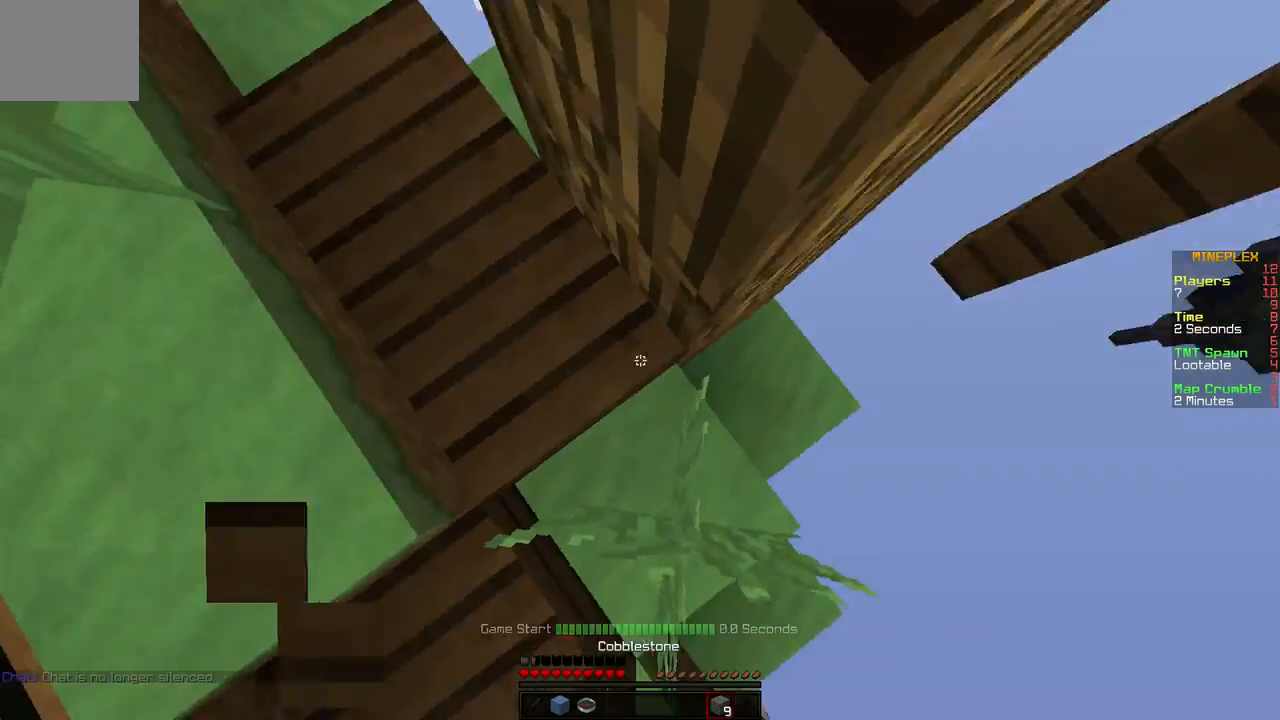
{"keys": ["d", "s"], "events": [[150, "s", "down"]]}
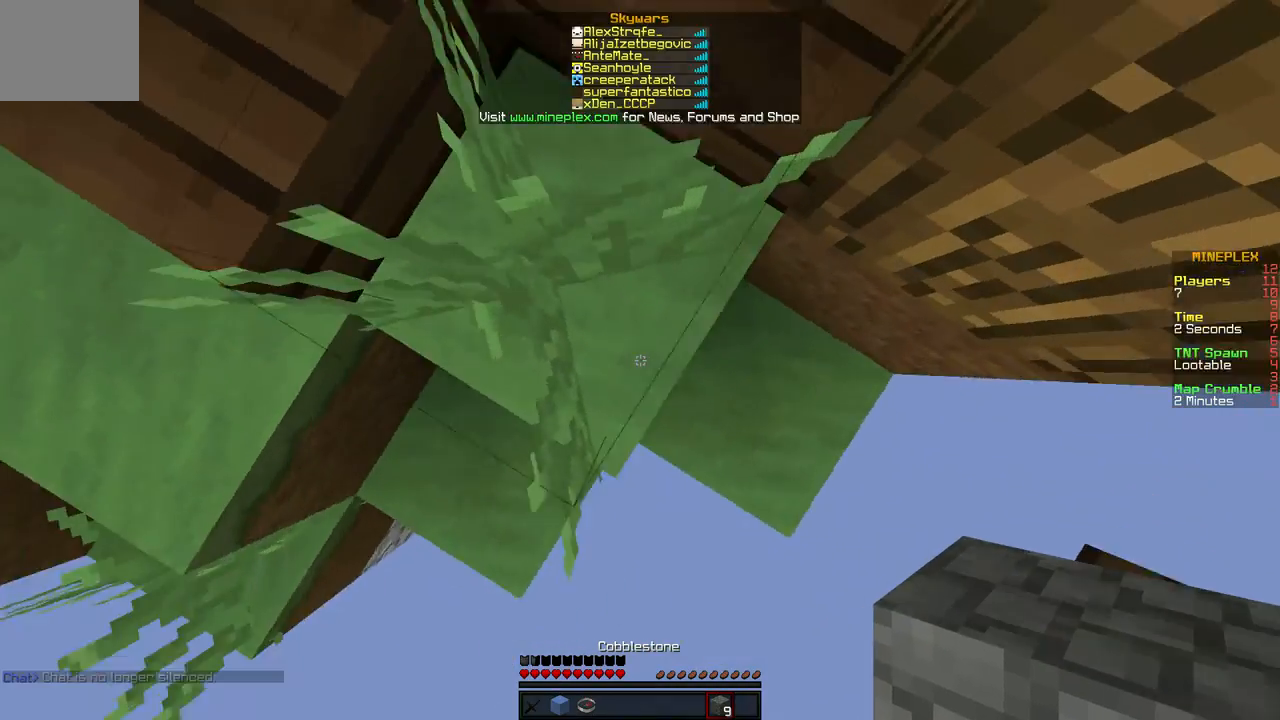
{"keys": ["s"], "events": [[450, "d", "up"]]}
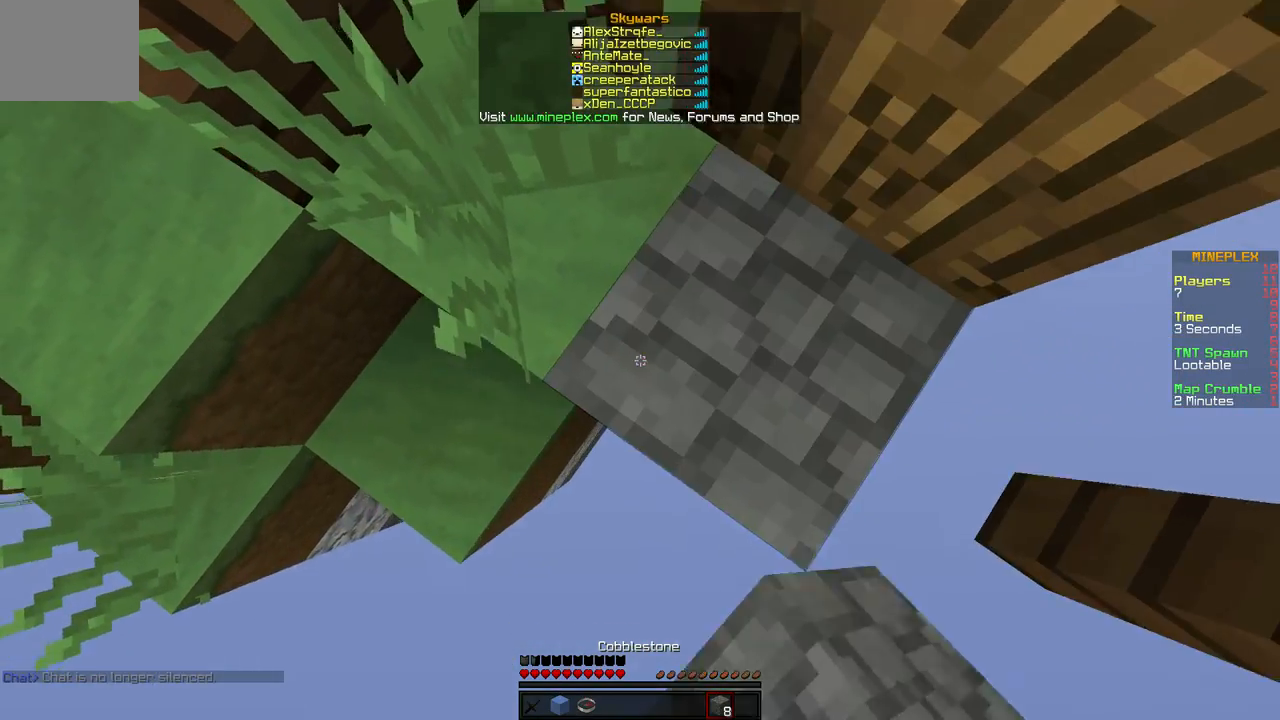
{"keys": ["s"], "events": [[117, "d", "down"], [350, "d", "up"]]}
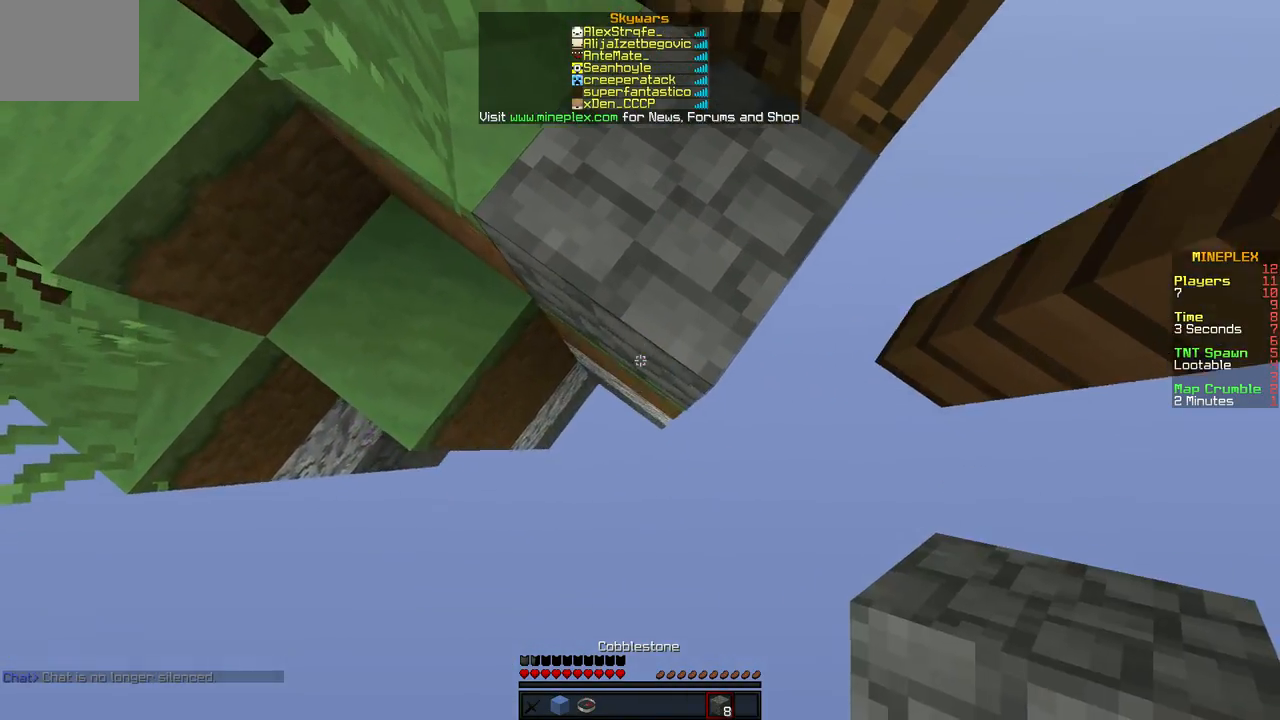
{"keys": ["d", "s"], "events": [[167, "d", "down"]]}
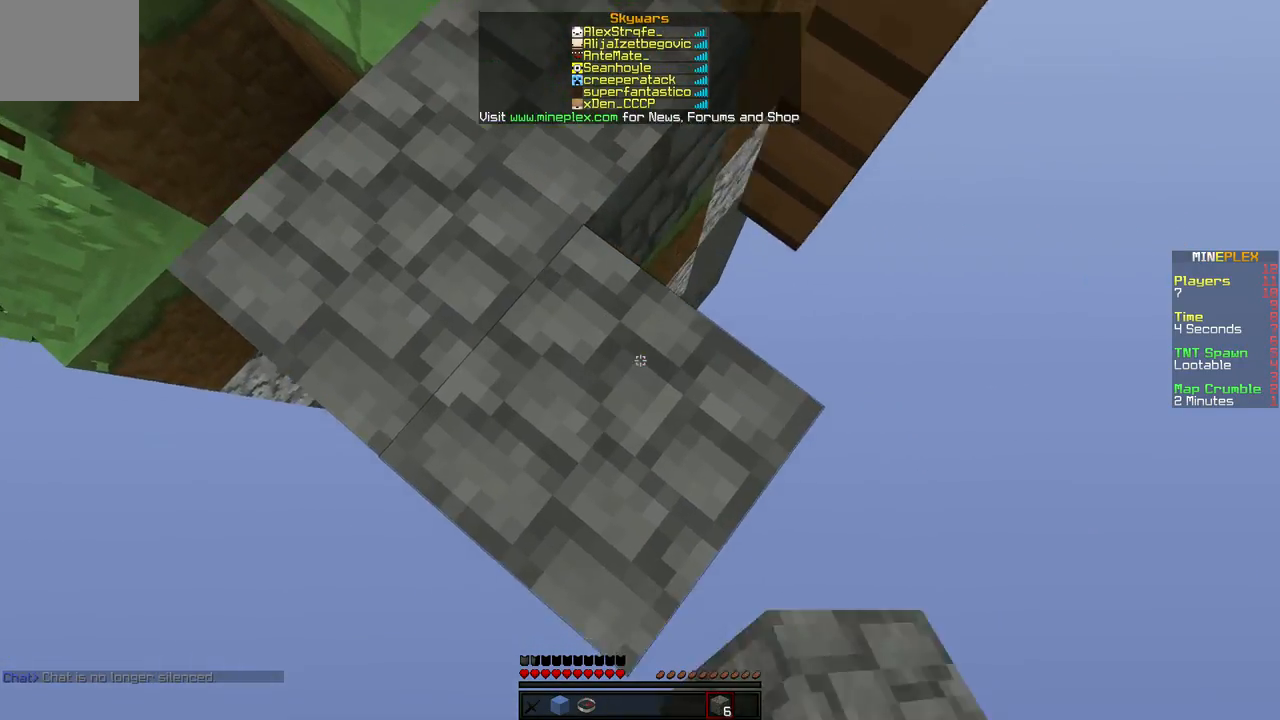
{"keys": ["d", "s"], "events": []}
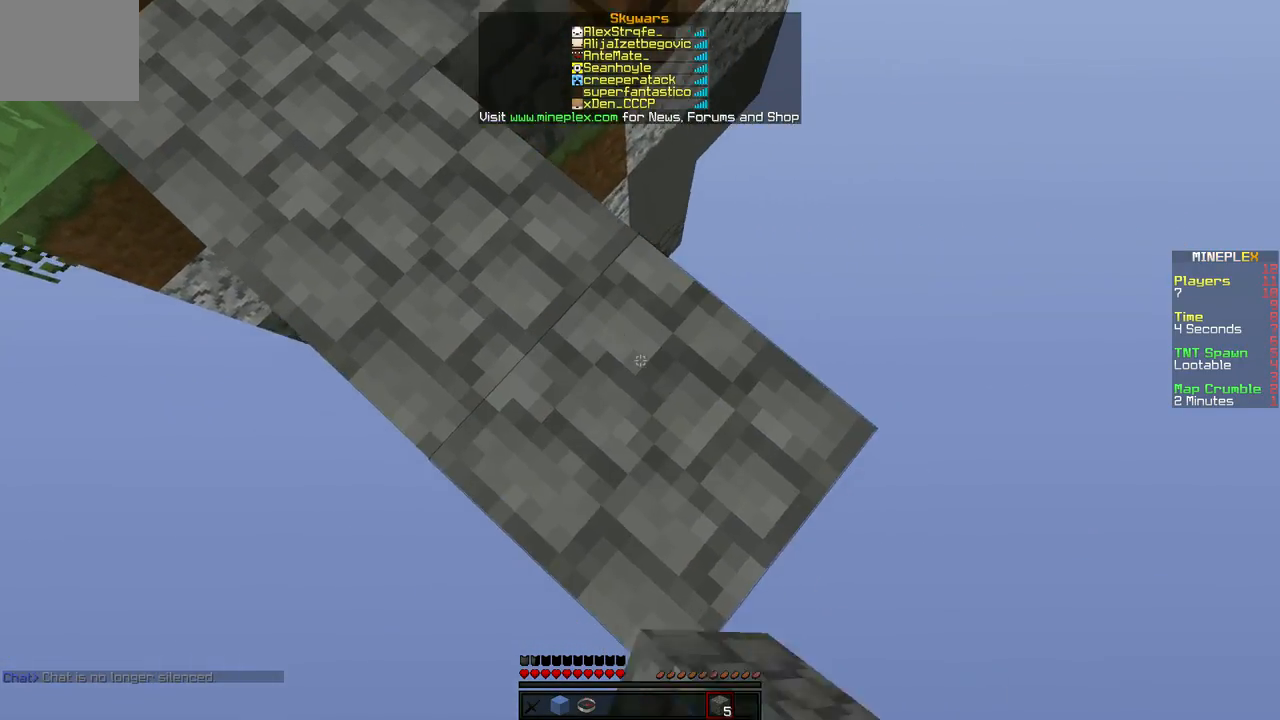
{"keys": ["d", "s"], "events": []}
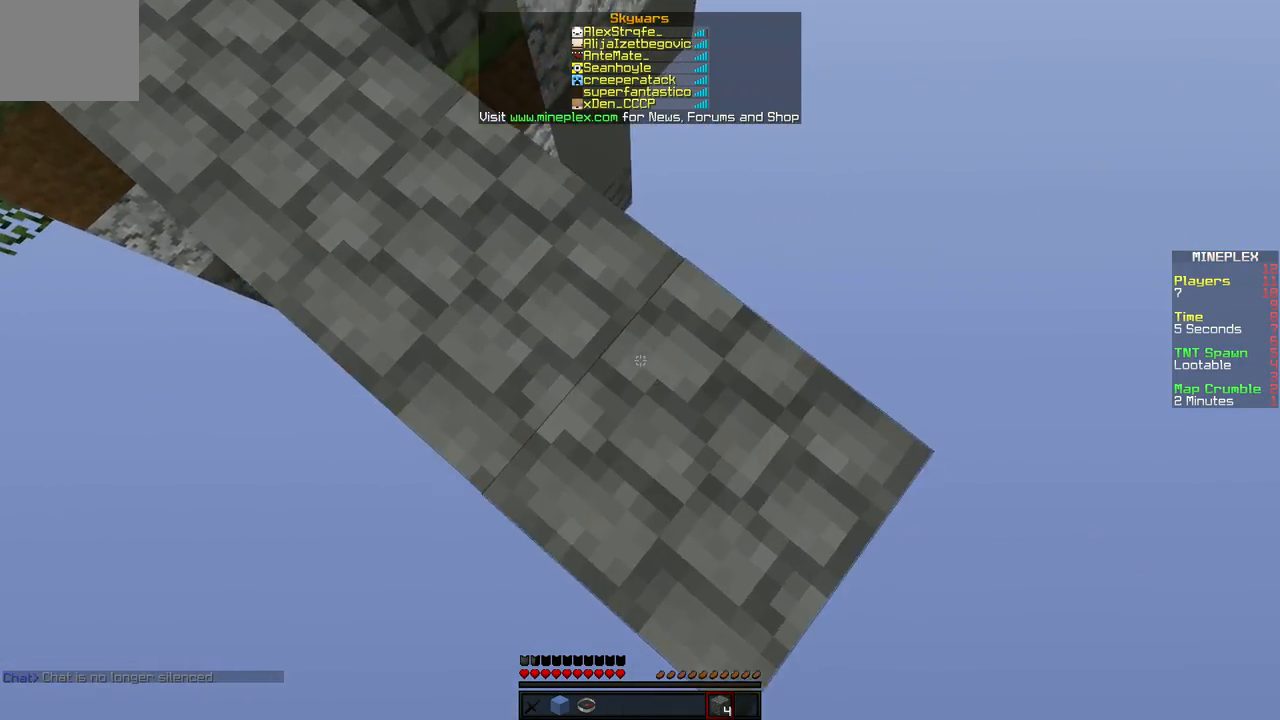
{"keys": ["d", "s"], "events": []}
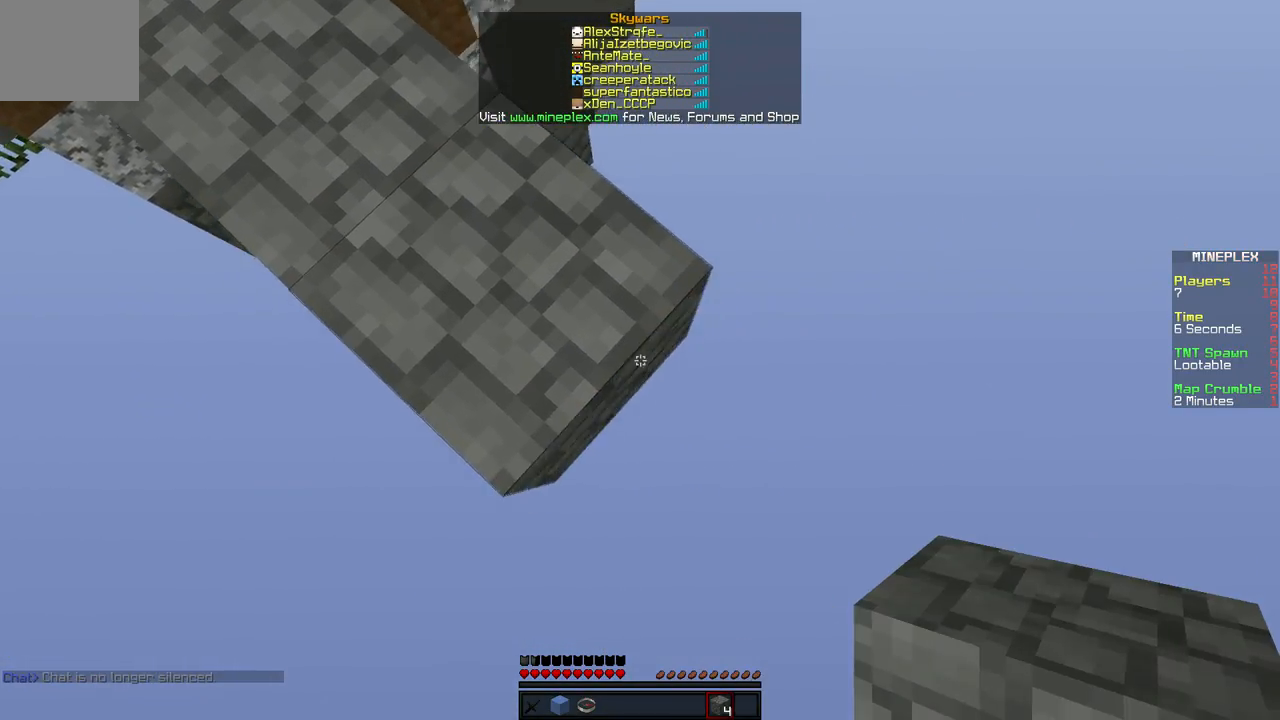
{"keys": ["d", "s"], "events": []}
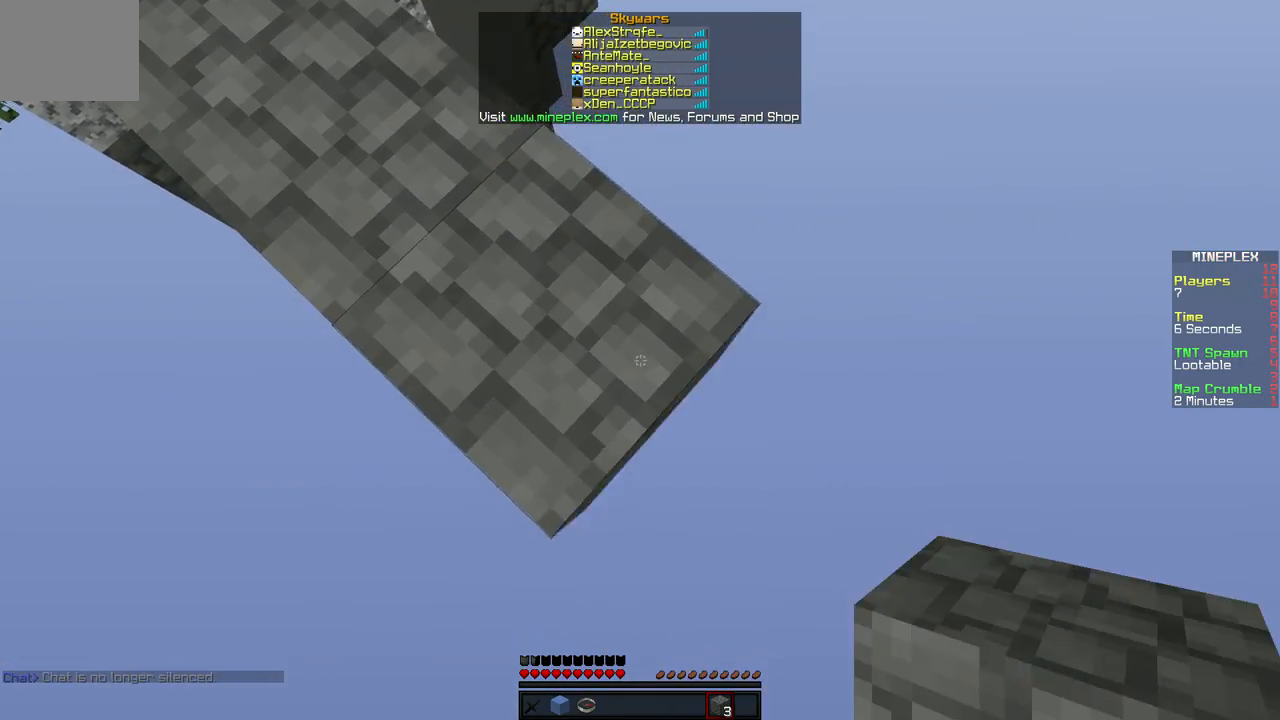
{"keys": ["d", "s"], "events": []}
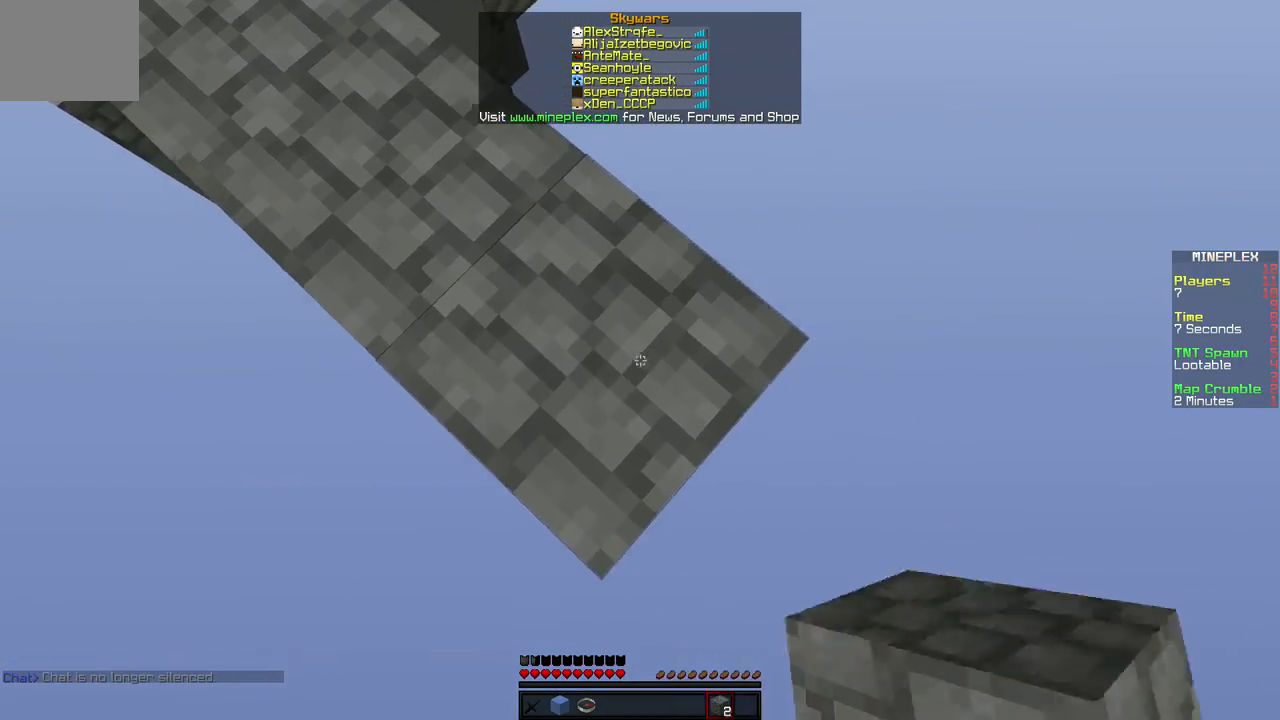
{"keys": ["d", "s"], "events": []}
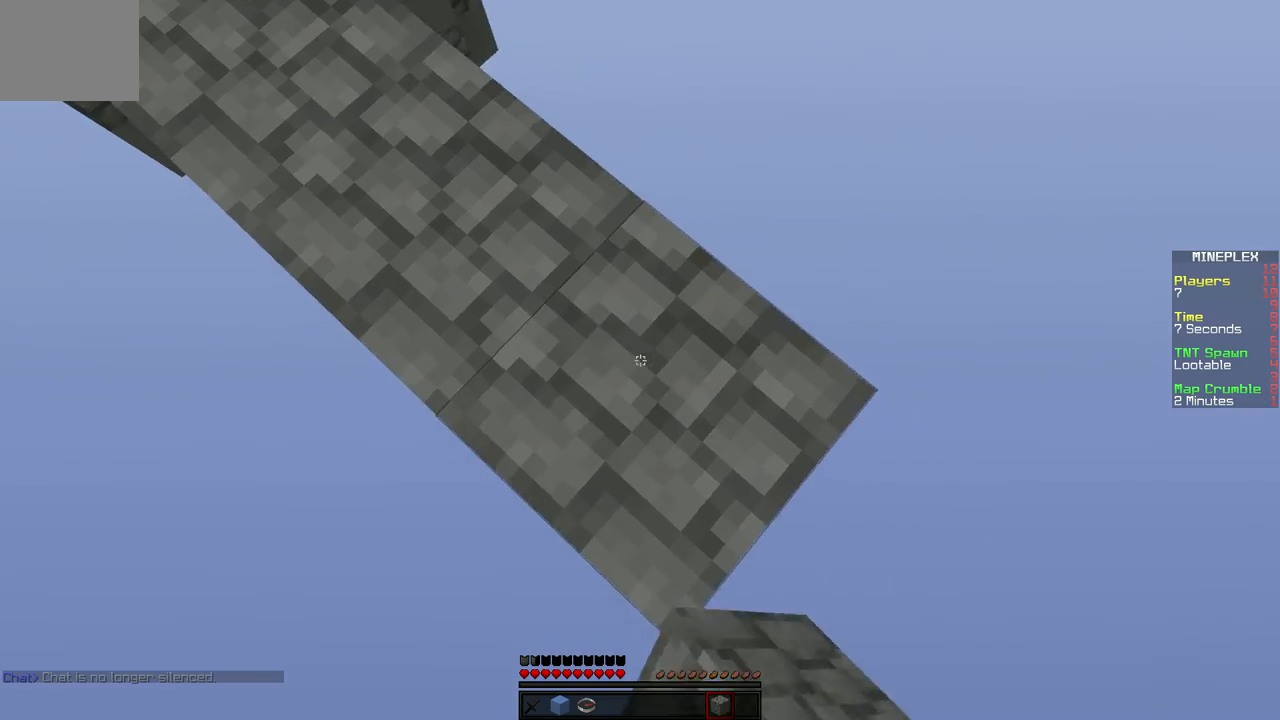
{"keys": [], "events": [[450, "d", "up"], [450, "s", "up"]]}
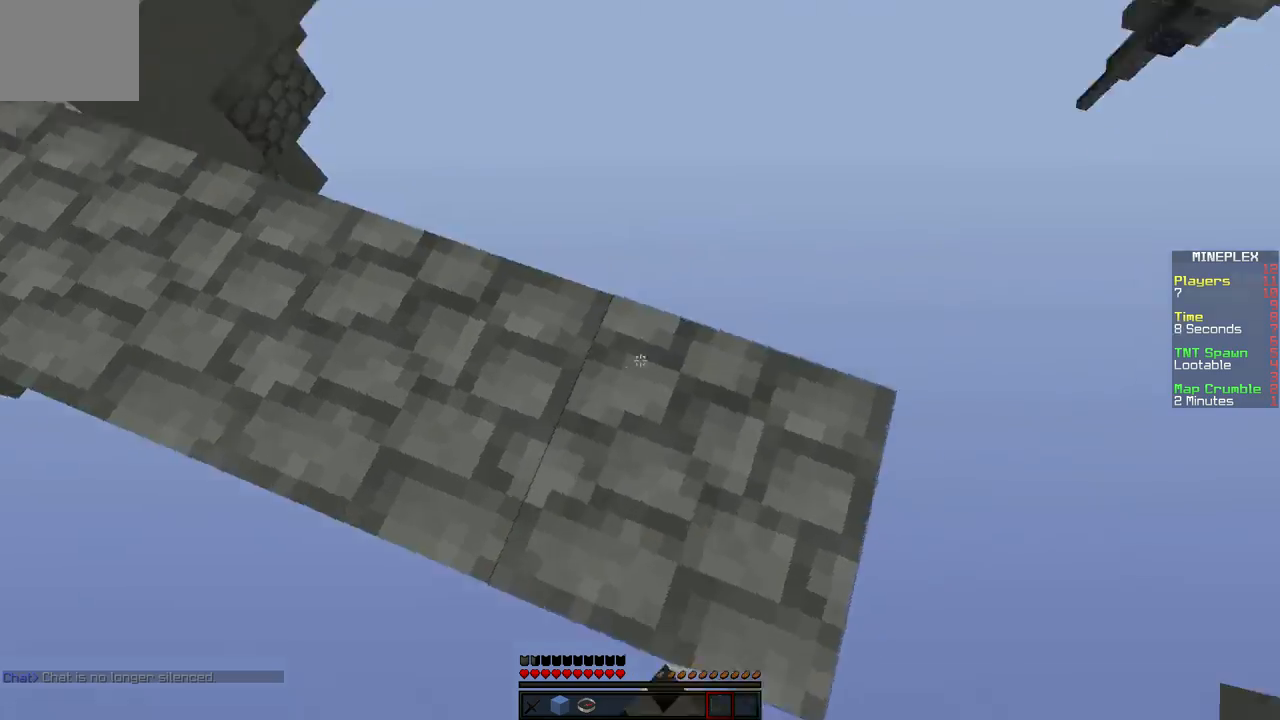
{"keys": ["s"], "events": [[100, "s", "down"]]}
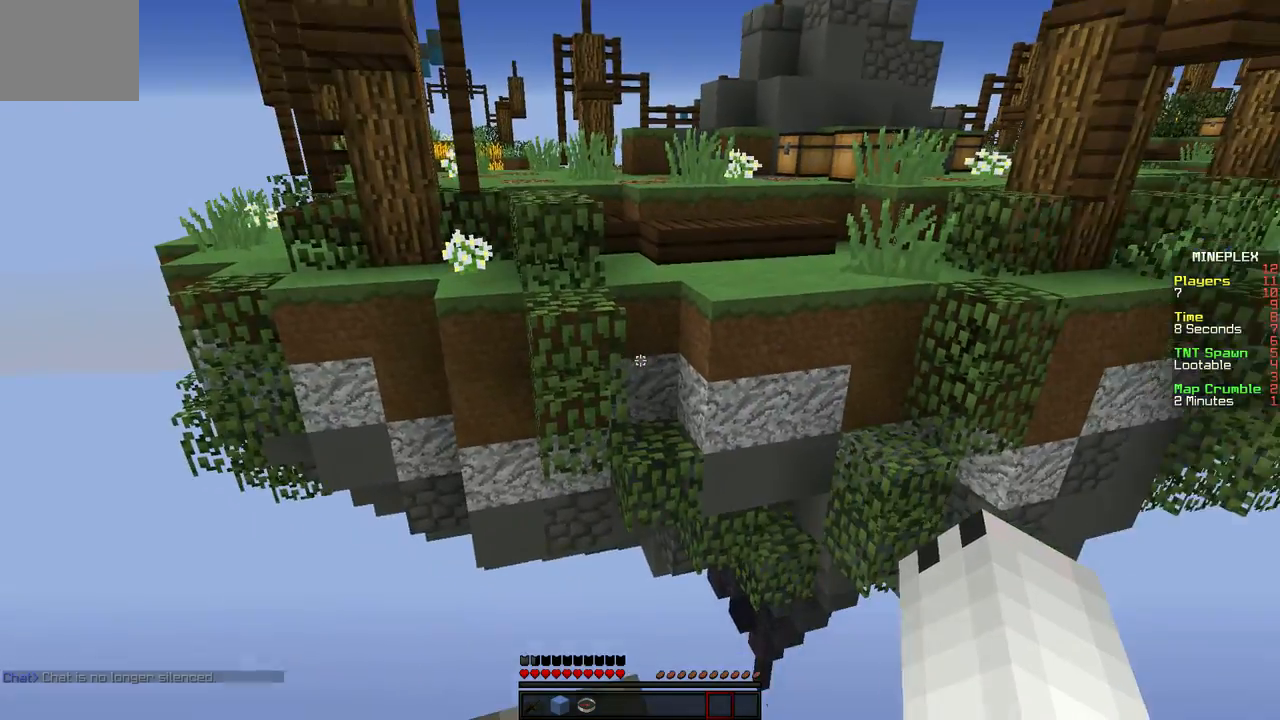
{"keys": ["w"], "events": [[67, "s", "up"], [350, "w", "down"]]}
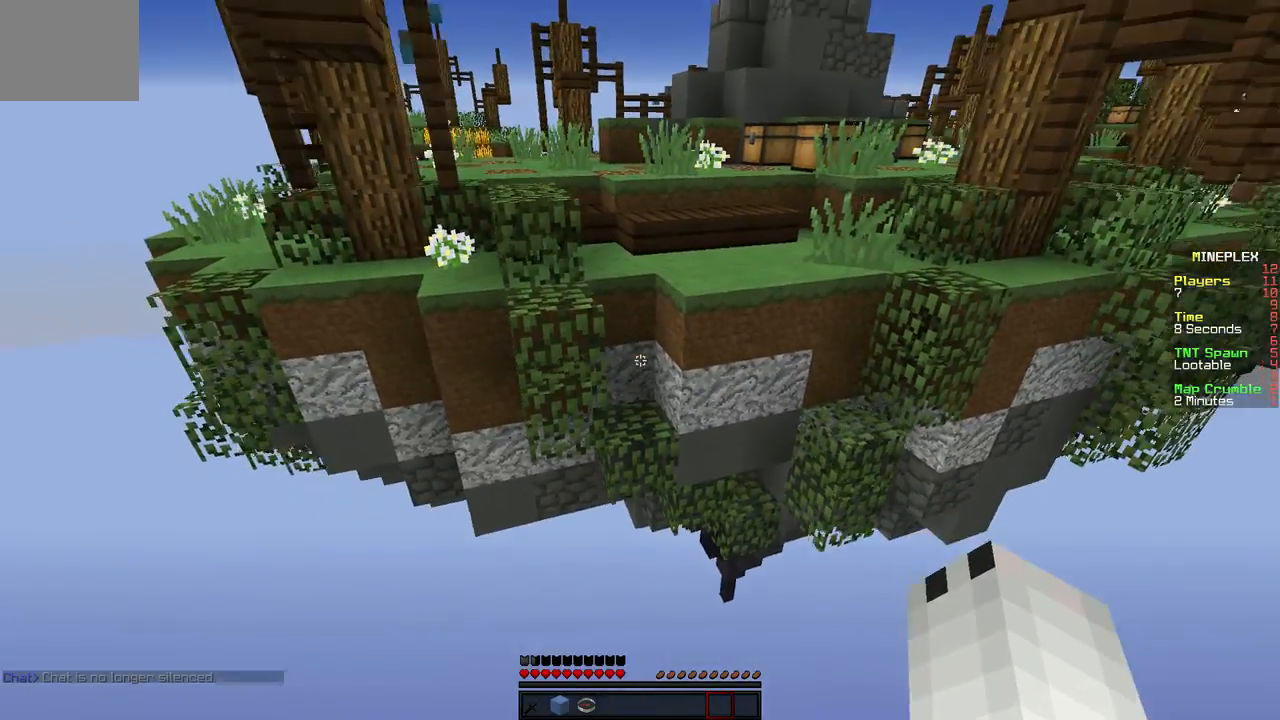
{"keys": ["w"], "events": []}
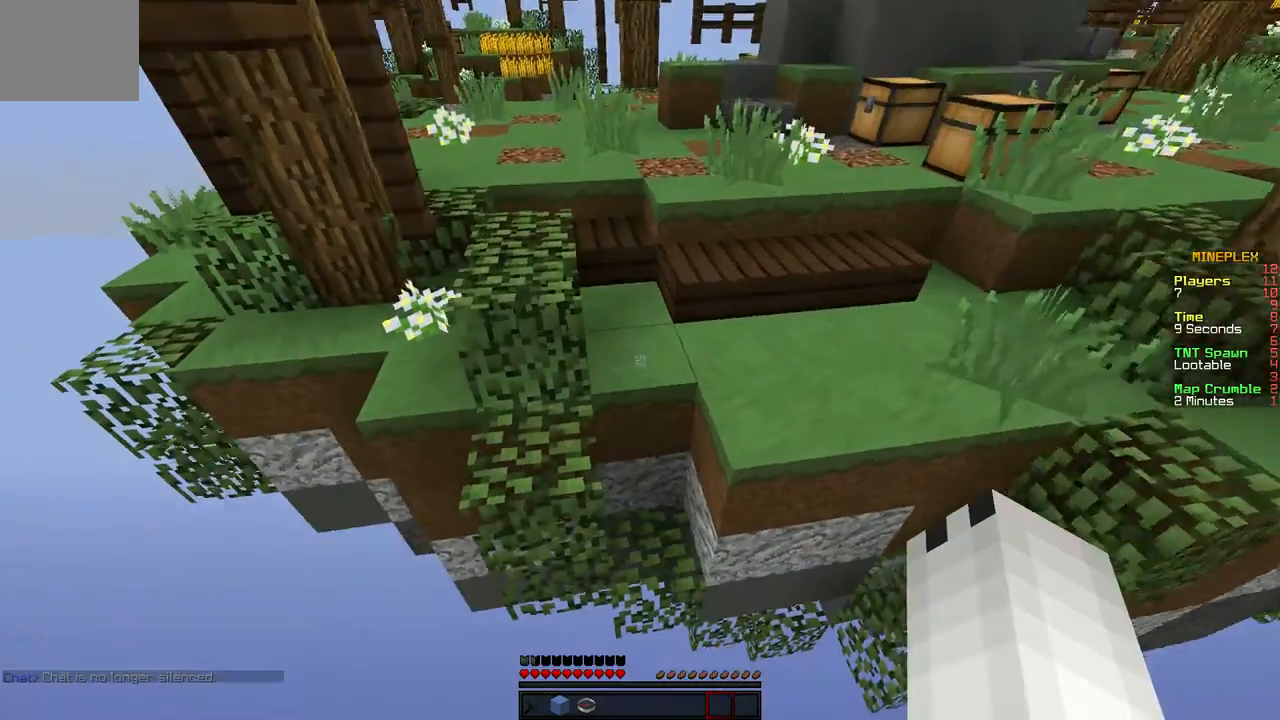
{"keys": ["w"], "events": []}
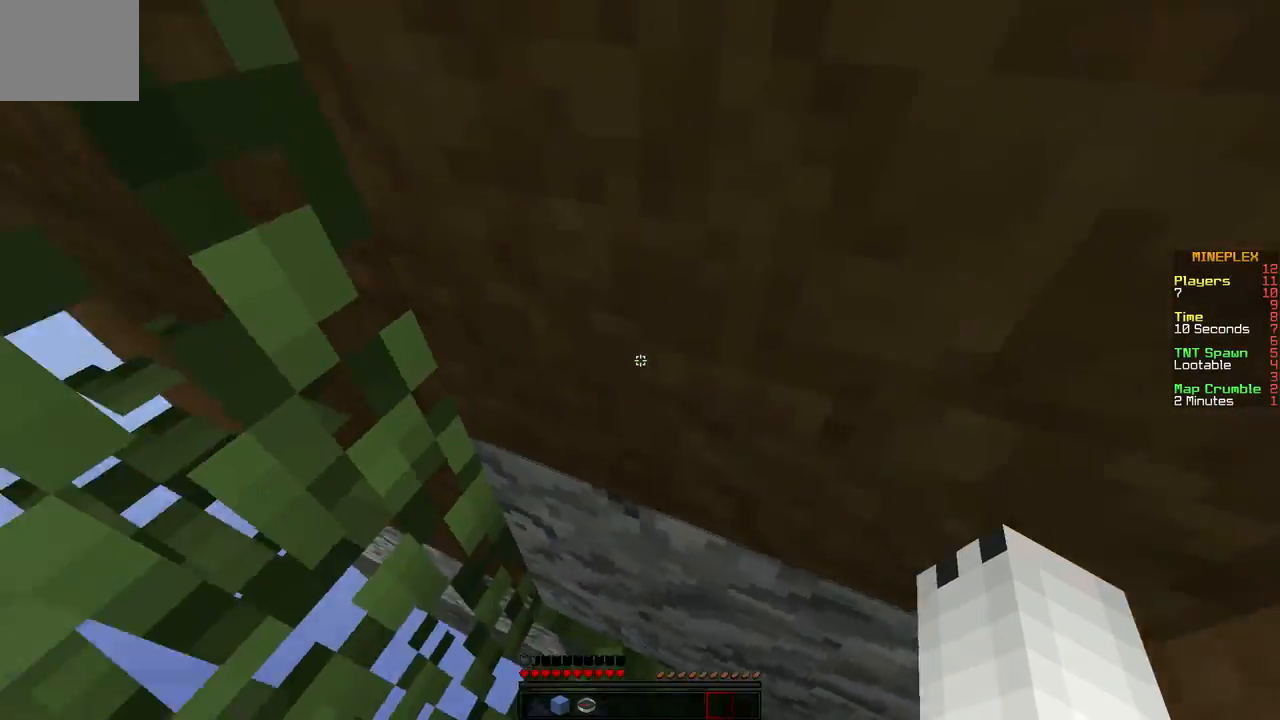
{"keys": ["w"], "events": [[150, "w", "up"], [467, "w", "down"]]}
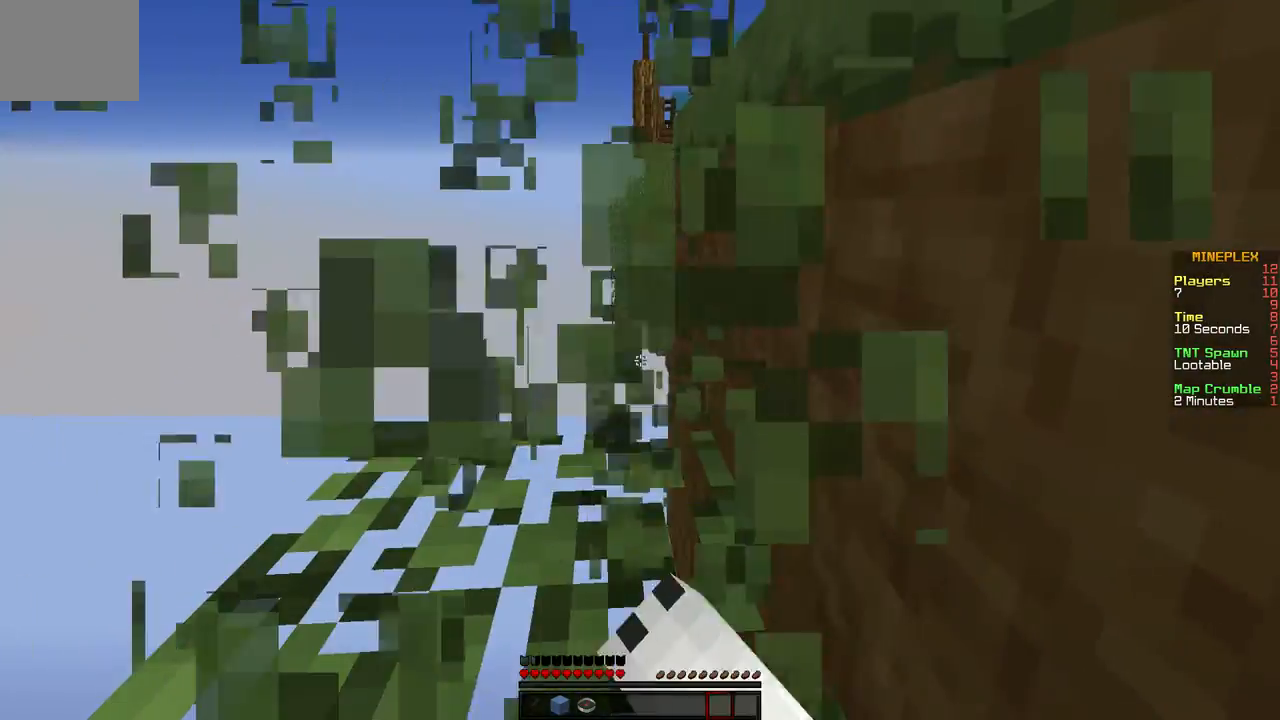
{"keys": ["w"], "events": []}
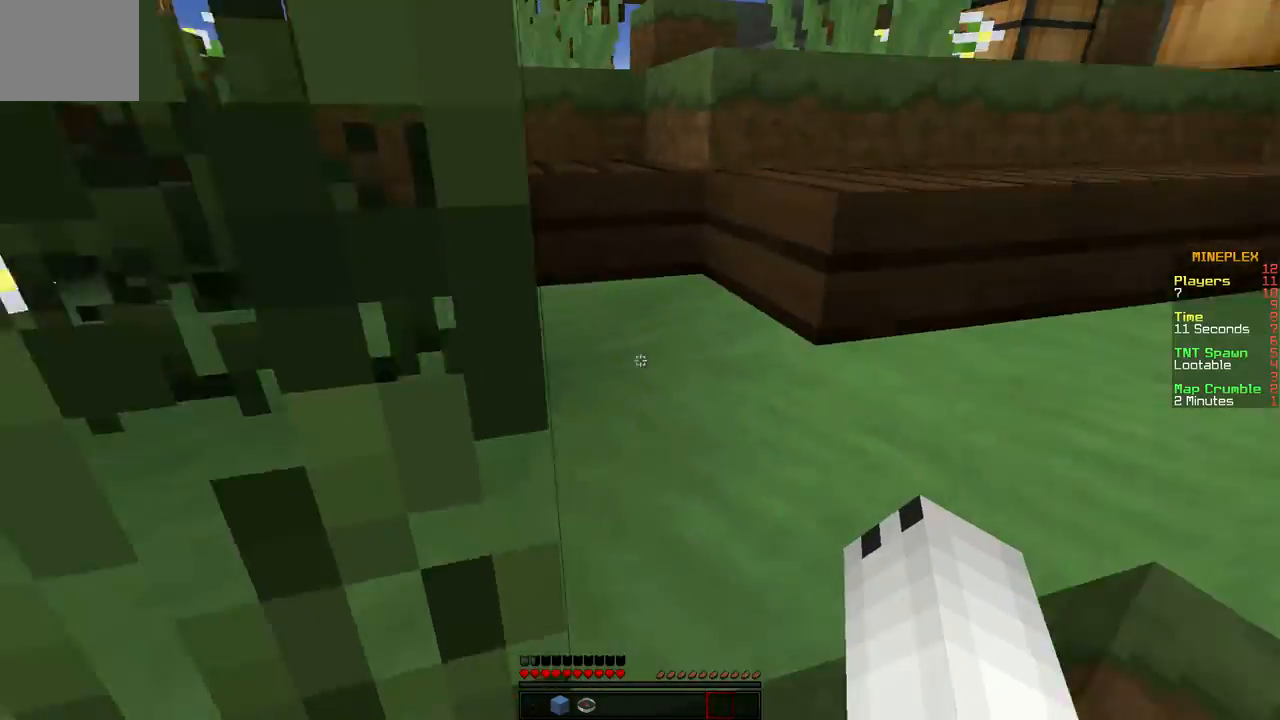
{"keys": ["w"], "events": [[33, "d", "down"], [250, "d", "up"]]}